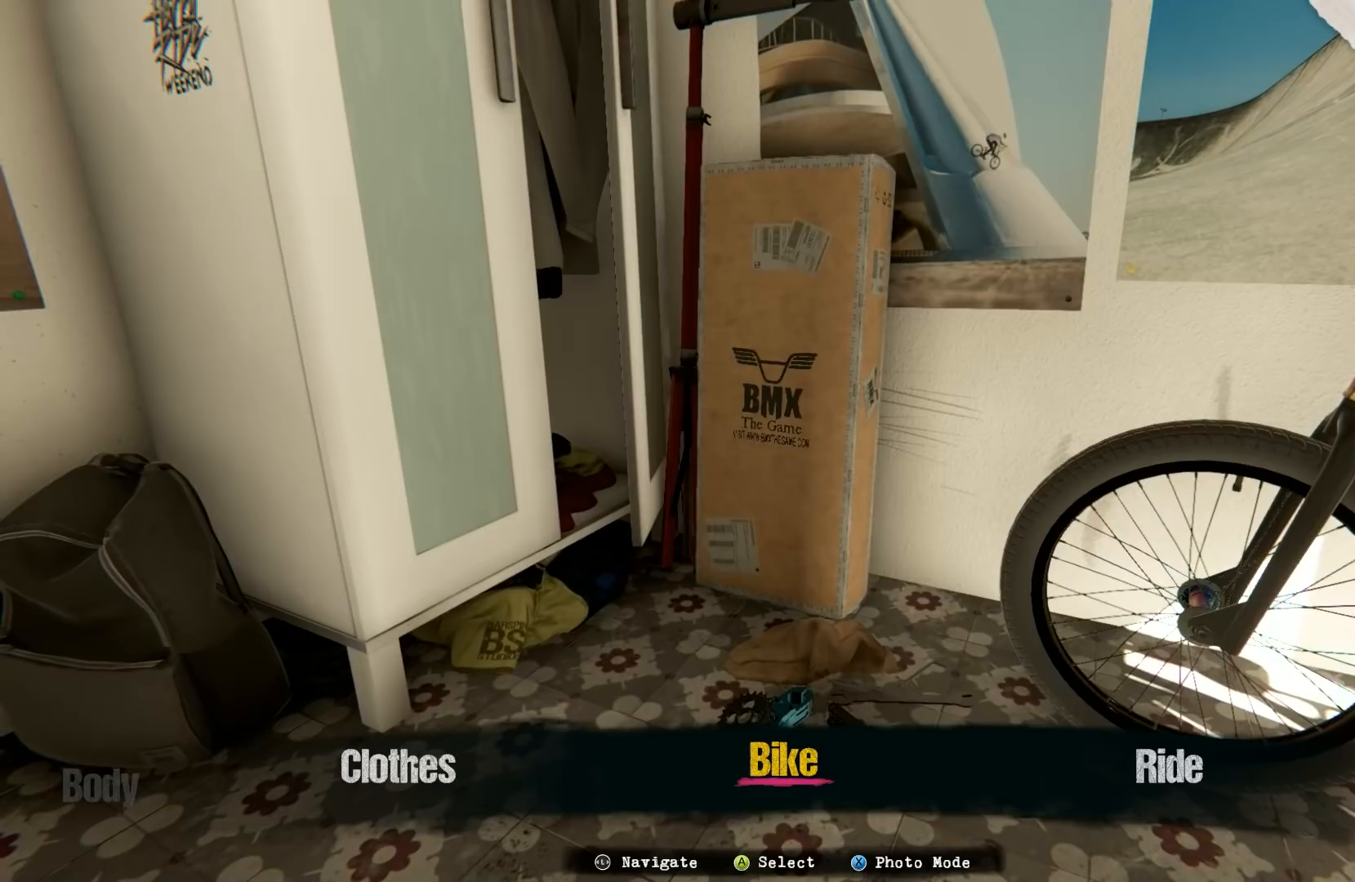
Gameplay with a controller (Xbox layout); each line is a JSON object with the inputs held at the frame after it. "events" lists button and stick changes between this image and that frame as [ms after this image, input, new state], when the widget could be followed in between. Not read: L3 R3.
{"buttons": [], "left_stick": "center", "right_stick": "center", "events": [[167, "left_stick", "right"], [283, "left_stick", "center"]]}
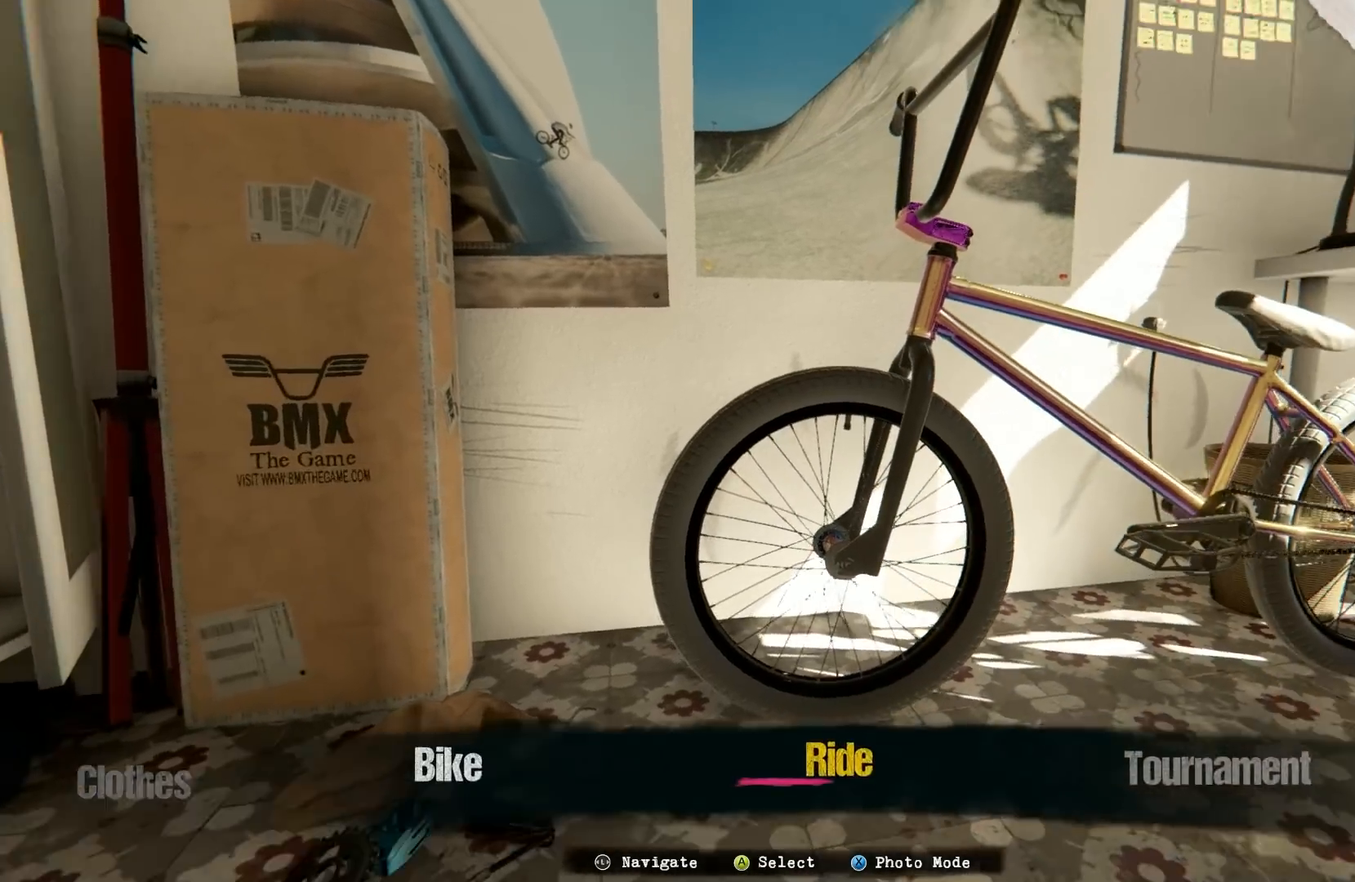
{"buttons": [], "left_stick": "center", "right_stick": "center", "events": []}
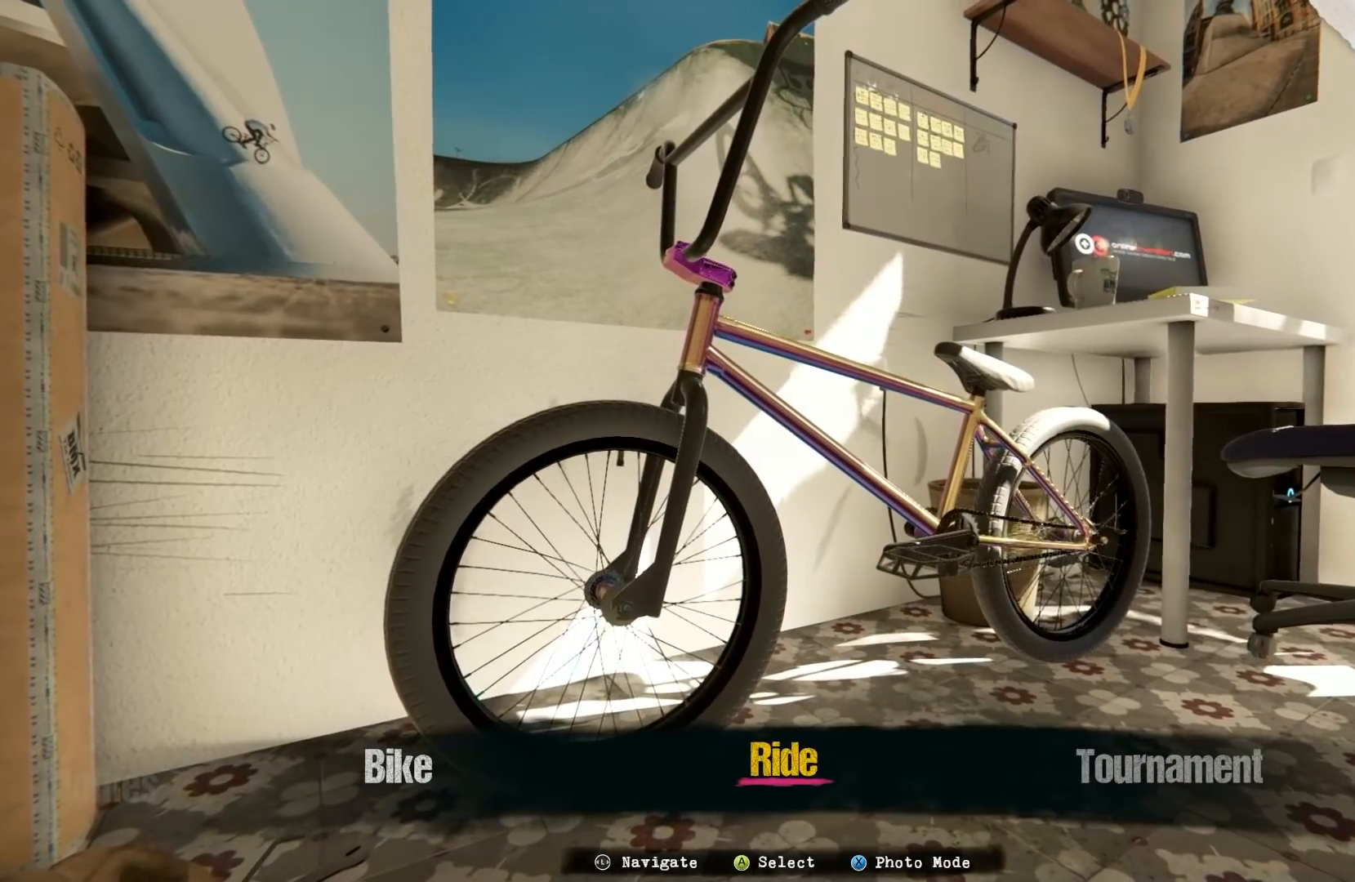
{"buttons": [], "left_stick": "center", "right_stick": "center", "events": []}
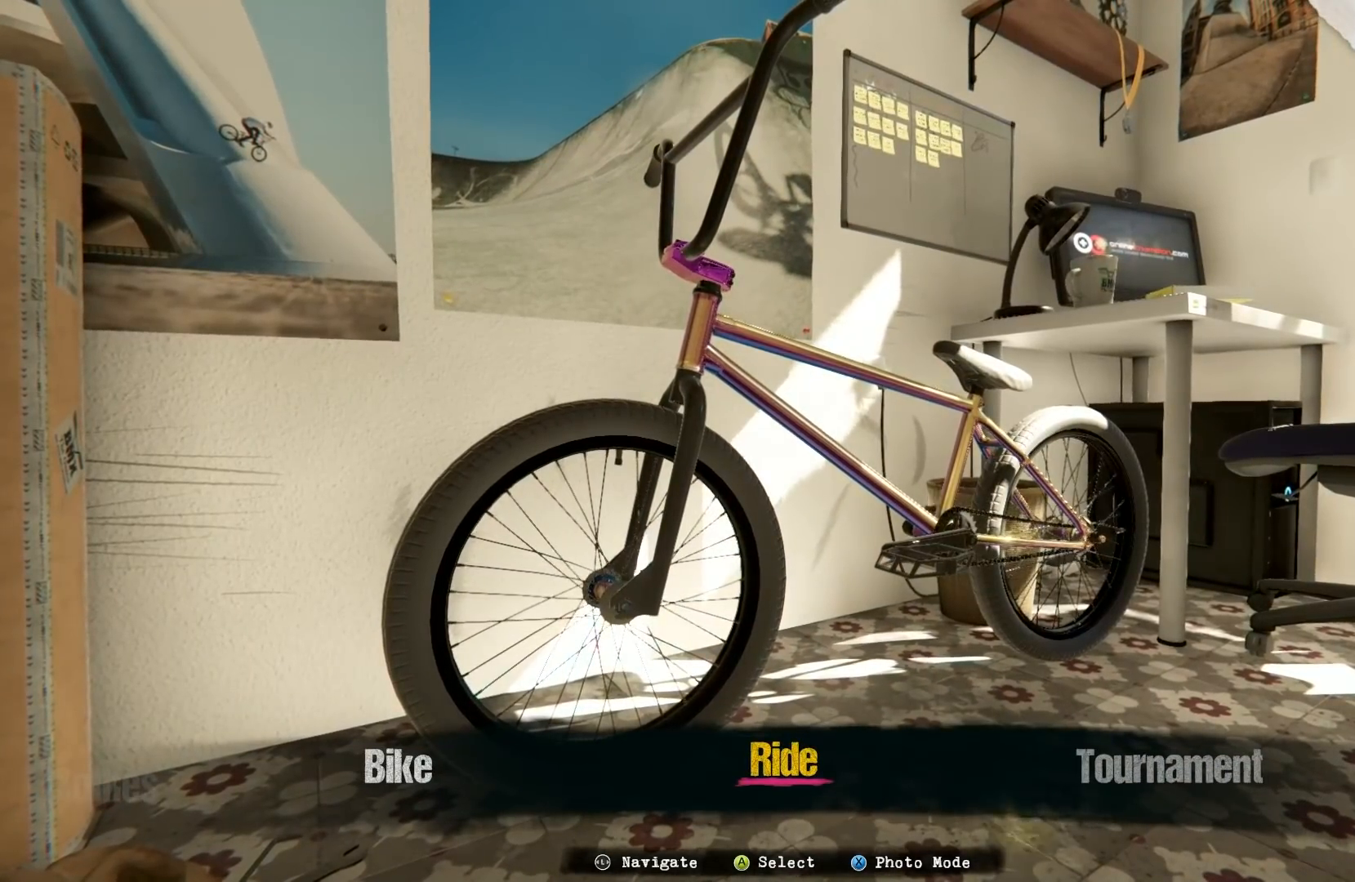
{"buttons": [], "left_stick": "right", "right_stick": "center", "events": [[133, "left_stick", "right"], [217, "left_stick", "center"], [467, "left_stick", "right"]]}
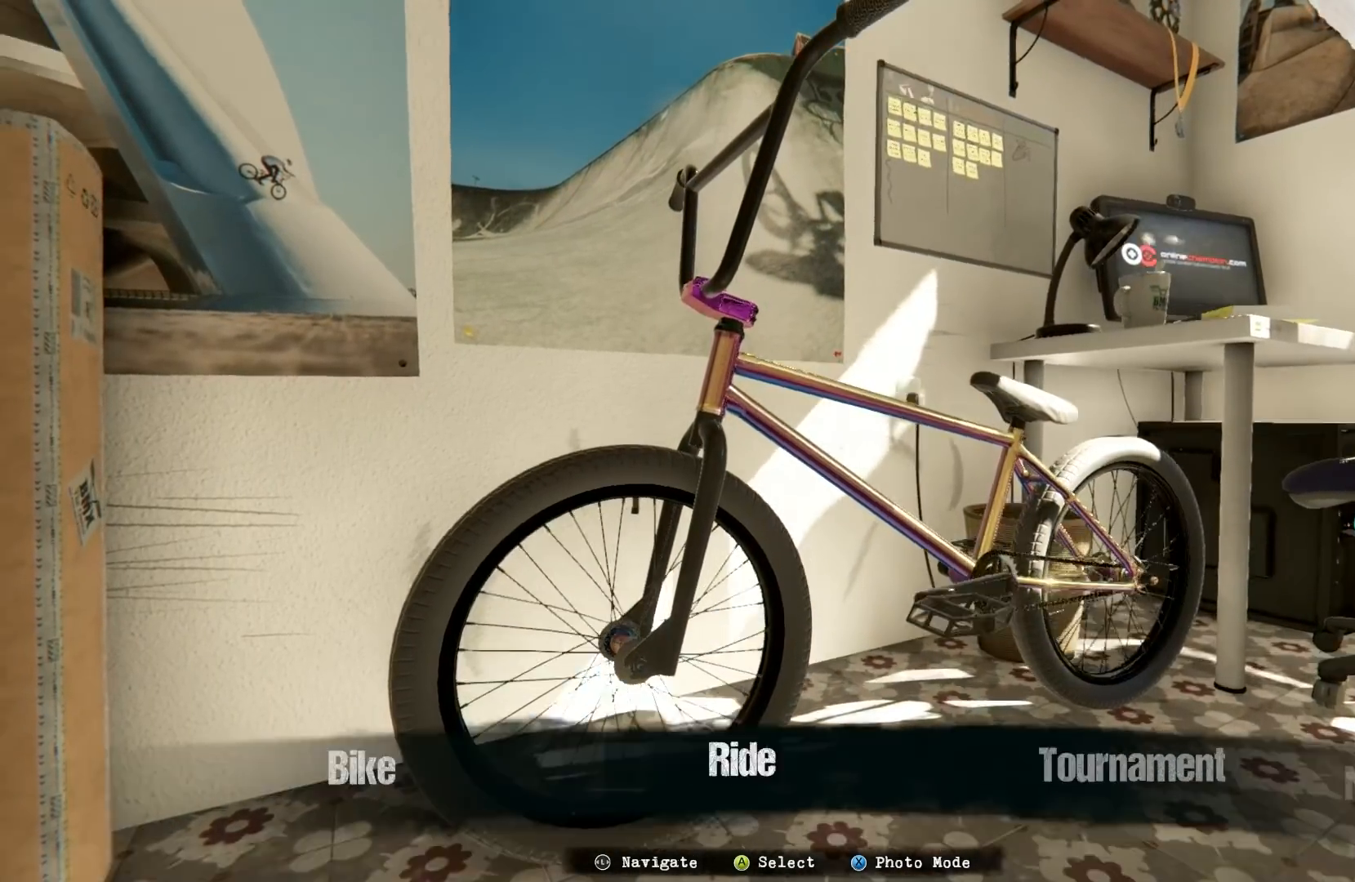
{"buttons": [], "left_stick": "center", "right_stick": "center", "events": [[67, "left_stick", "center"]]}
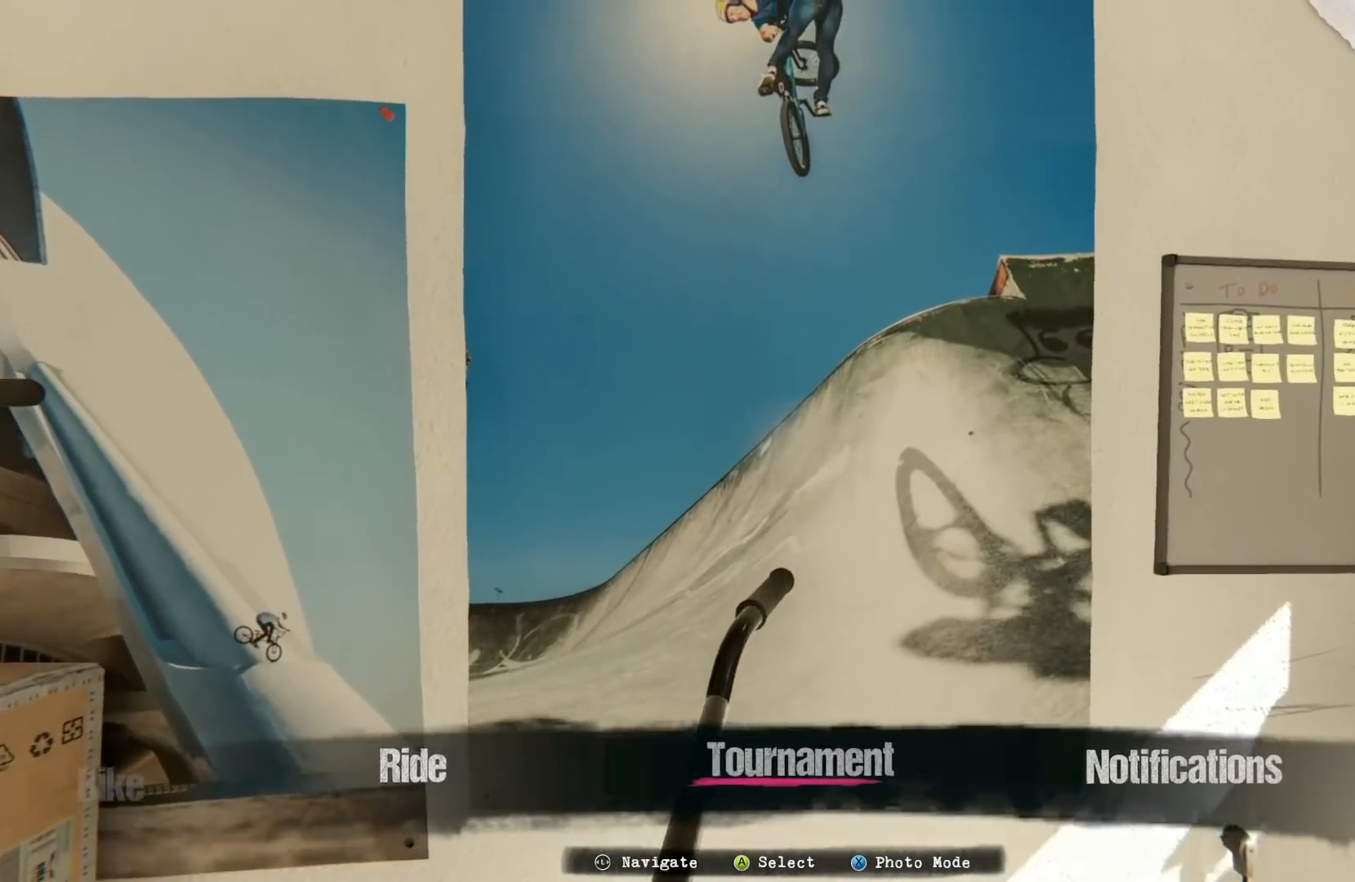
{"buttons": [], "left_stick": "center", "right_stick": "center", "events": [[200, "left_stick", "right"], [367, "left_stick", "center"]]}
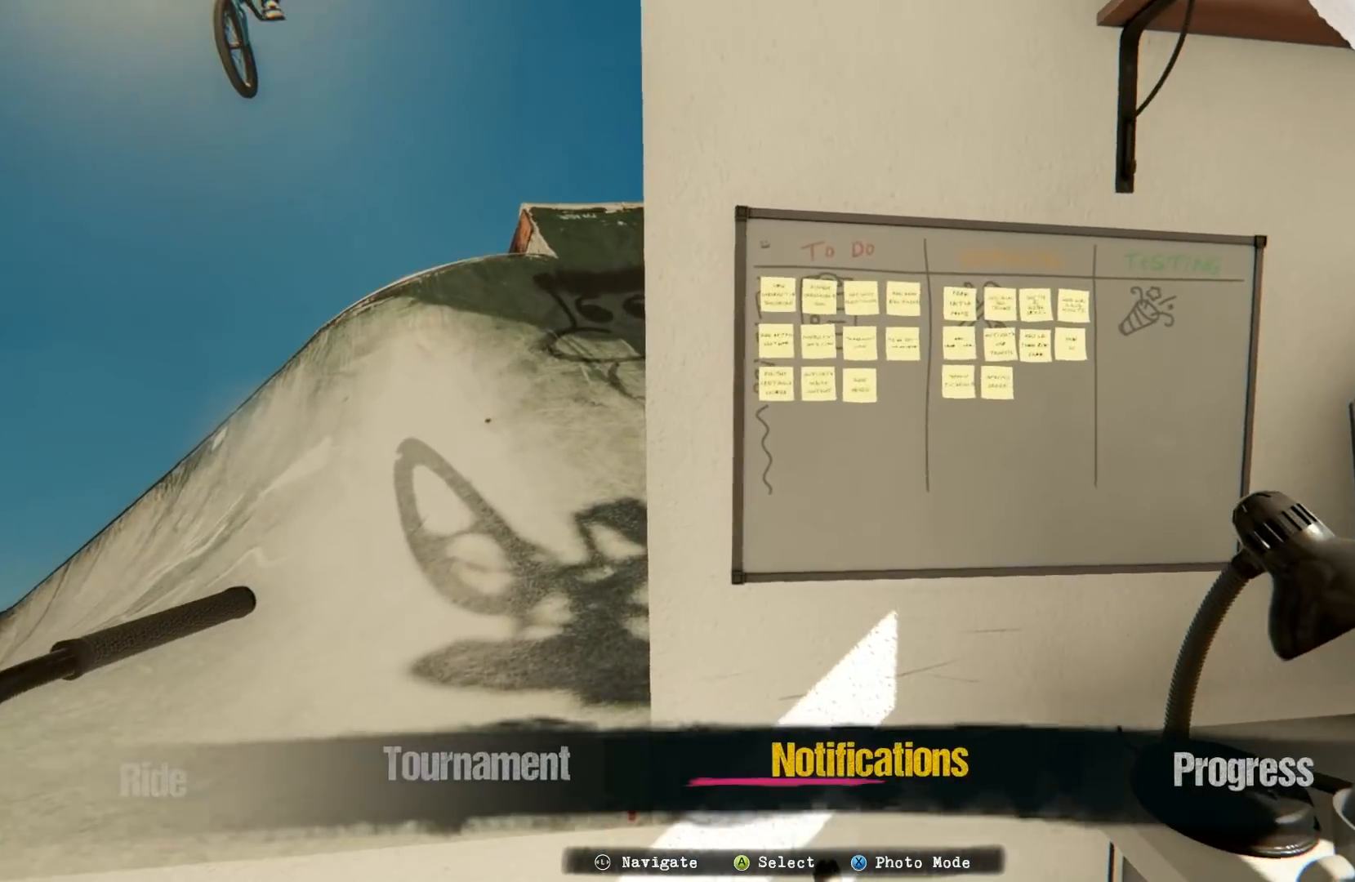
{"buttons": [], "left_stick": "right", "right_stick": "center", "events": [[500, "left_stick", "right"]]}
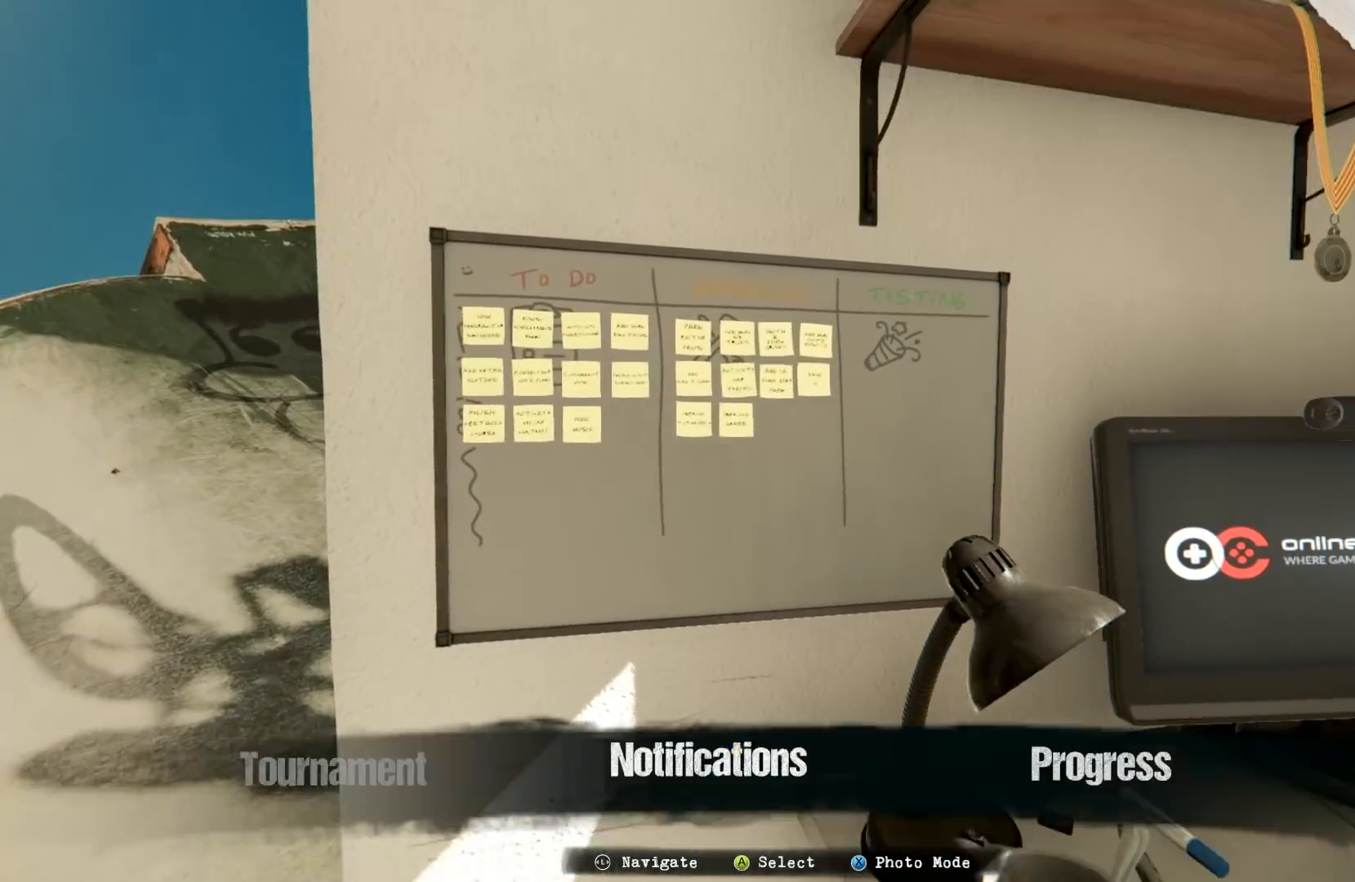
{"buttons": [], "left_stick": "right", "right_stick": "center", "events": [[100, "left_stick", "center"], [200, "left_stick", "right"], [233, "R1", "down"], [333, "R1", "up"], [383, "left_stick", "center"], [417, "R1", "down"], [483, "left_stick", "right"], [500, "R1", "up"]]}
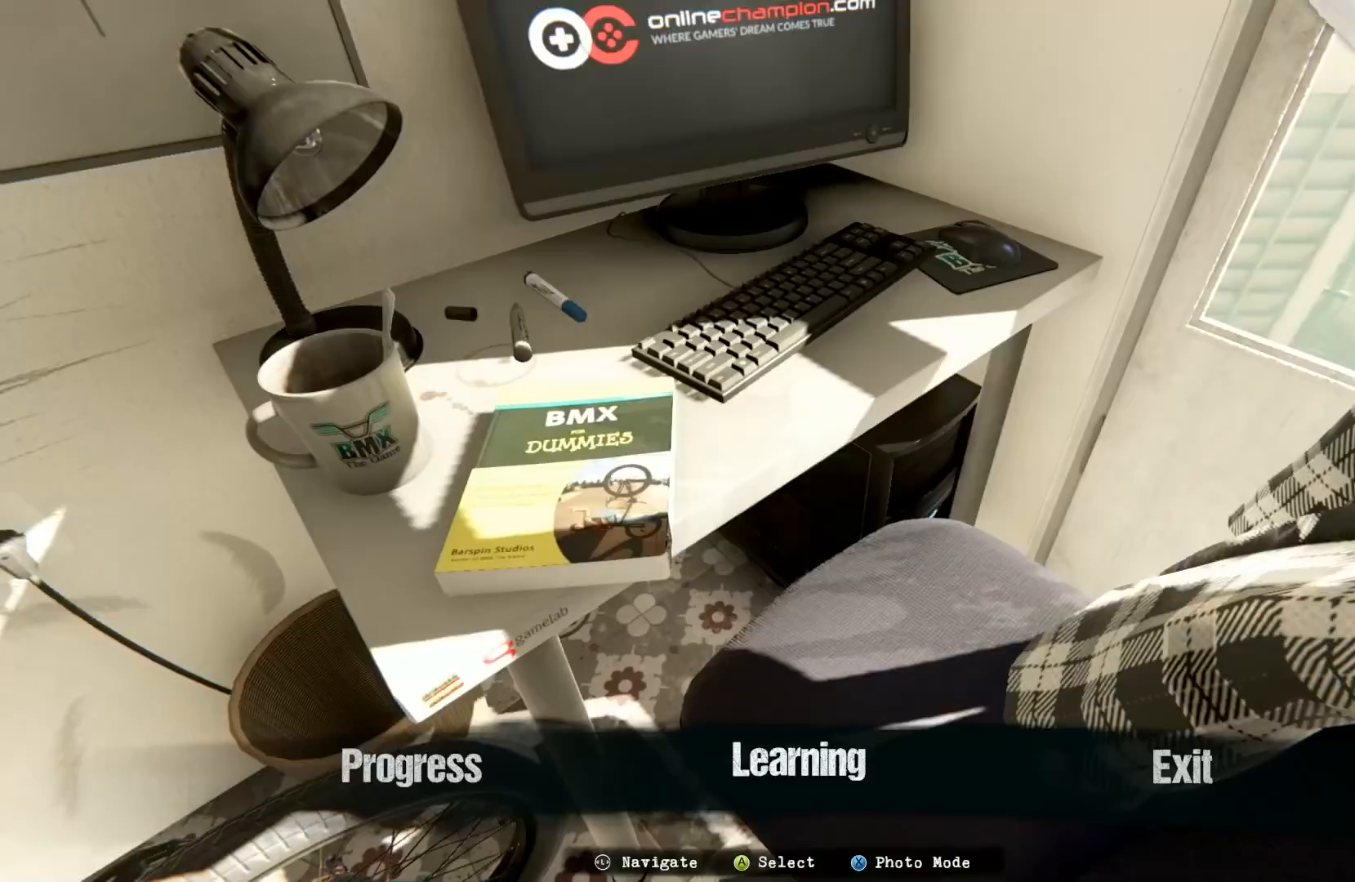
{"buttons": [], "left_stick": "left", "right_stick": "center", "events": [[67, "R1", "down"], [100, "left_stick", "center"], [117, "R1", "up"], [467, "left_stick", "left"]]}
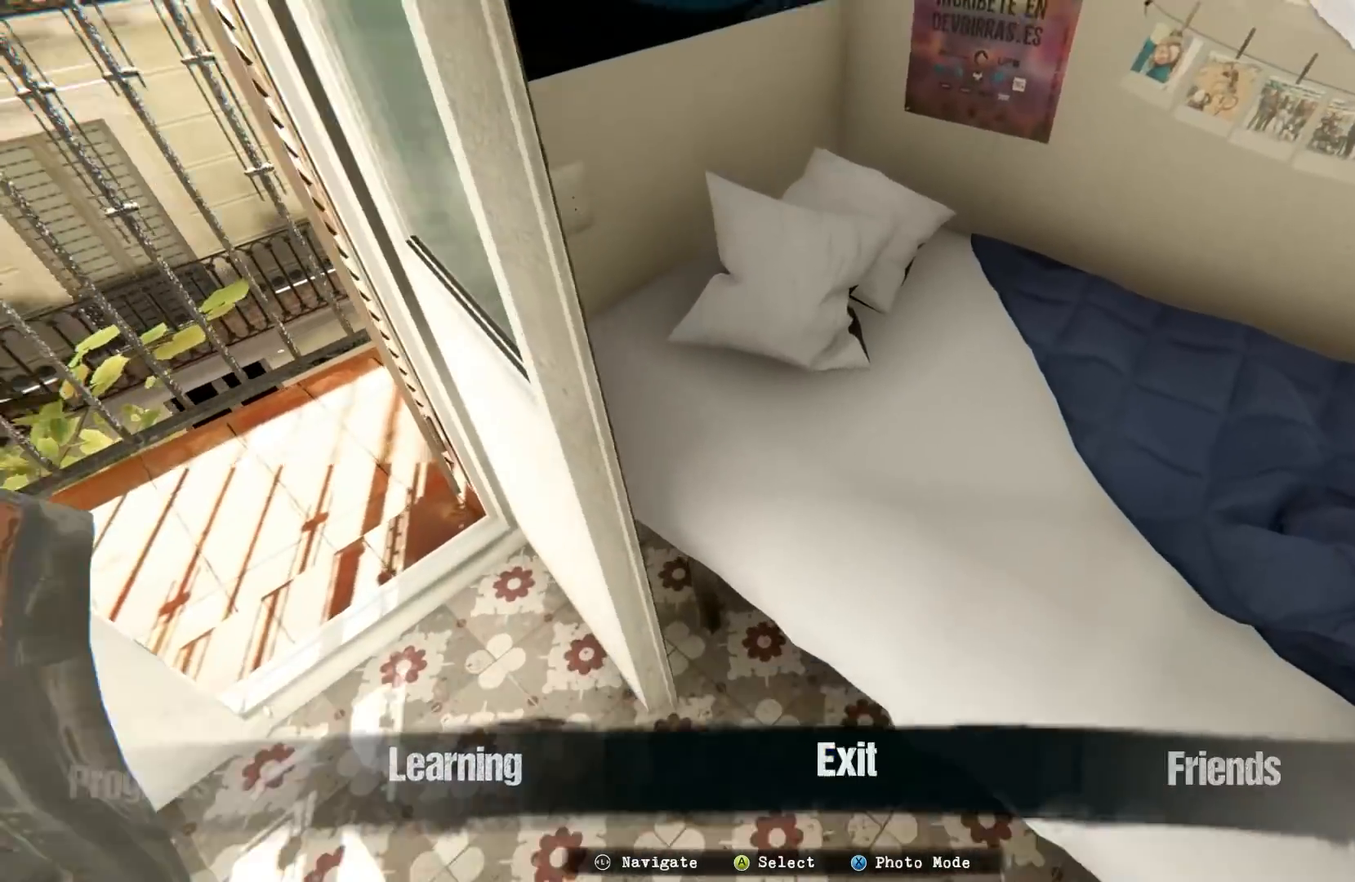
{"buttons": [], "left_stick": "center", "right_stick": "center"}